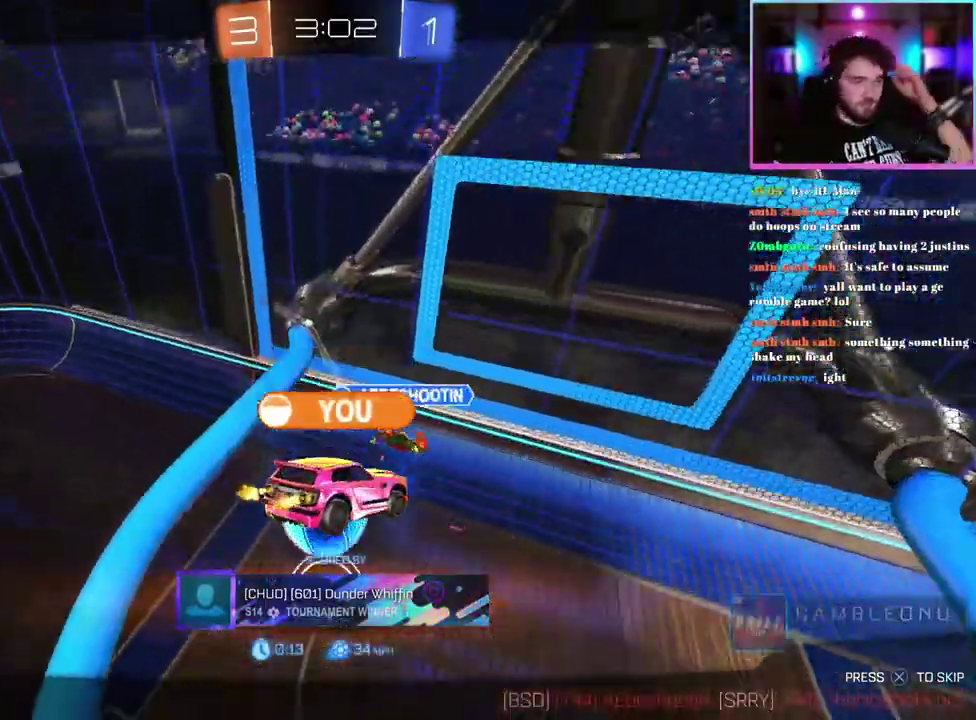
Gameplay with a controller (PlayStation layout); each line is a JSON object with the inputs held at the frame after it. "events" lists button and stick changes between this image and that frame as [ms after this image, input, new state], when the widget could be followed in between. This document gives stick clicks only as held states, not as events. Not read: right_stick.
{"buttons": ["R1"], "left_stick": "center"}
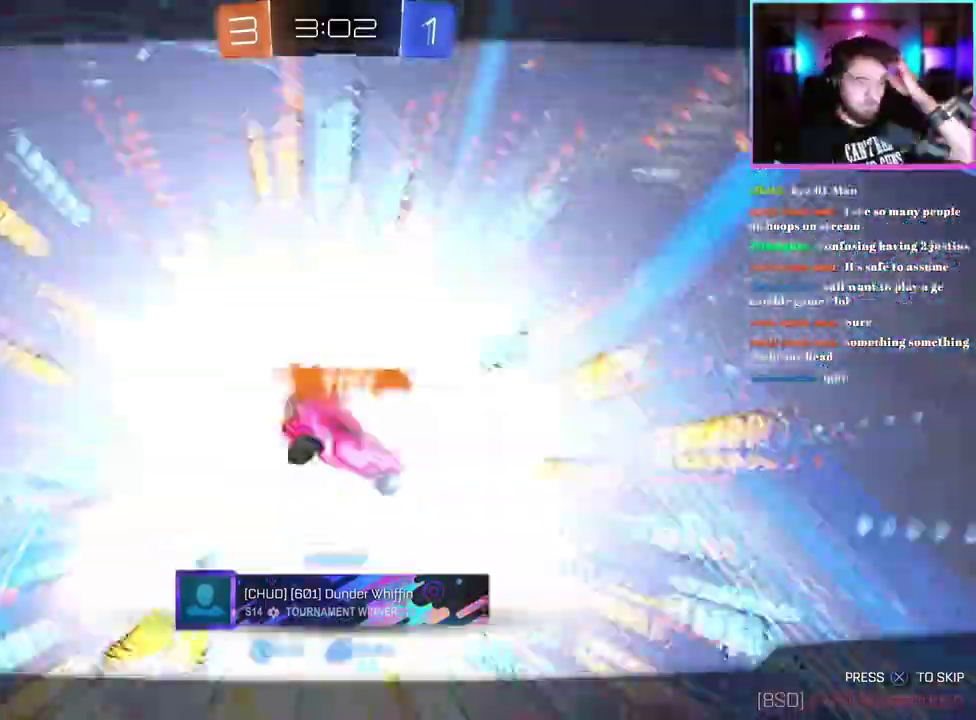
{"buttons": [], "left_stick": "center"}
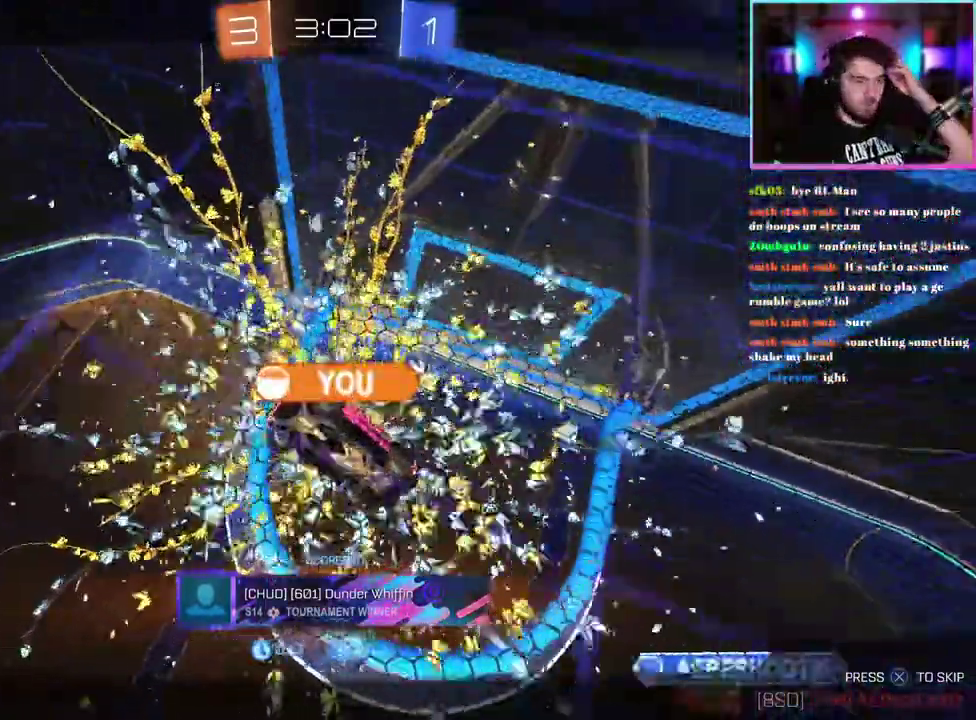
{"buttons": [], "left_stick": "center", "events": []}
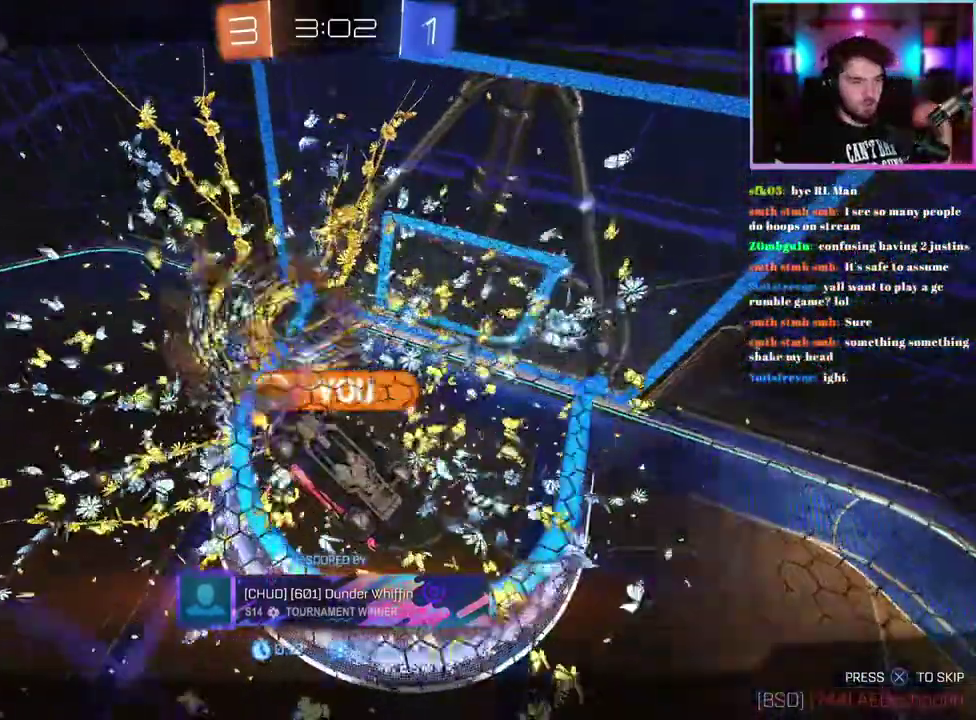
{"buttons": ["R2"], "left_stick": "center", "events": [[467, "R2", "down"]]}
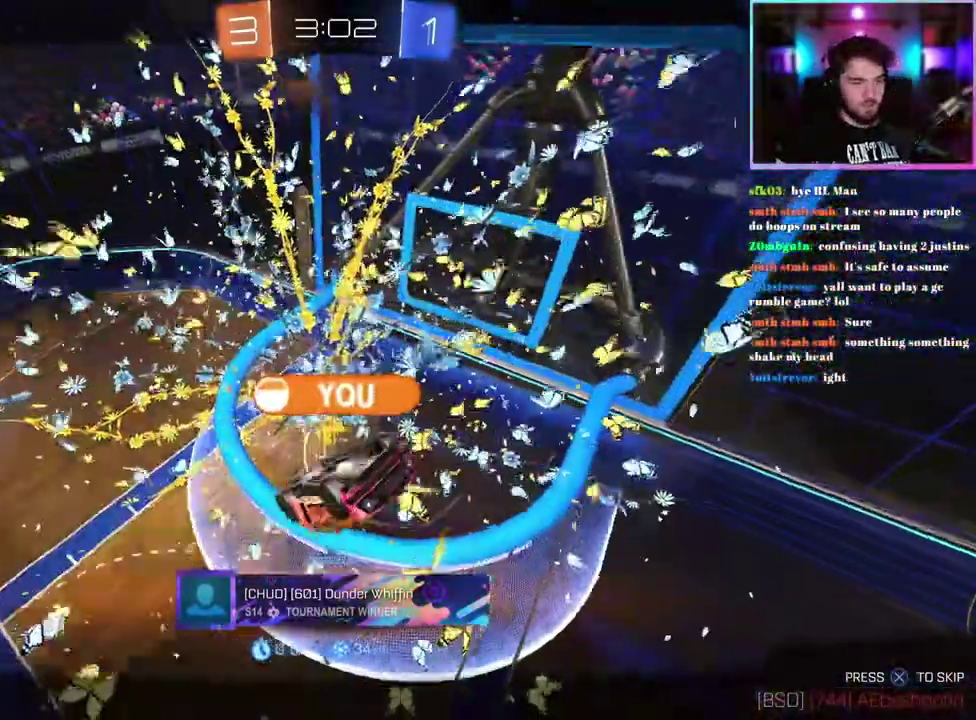
{"buttons": ["R2"], "left_stick": "center", "events": []}
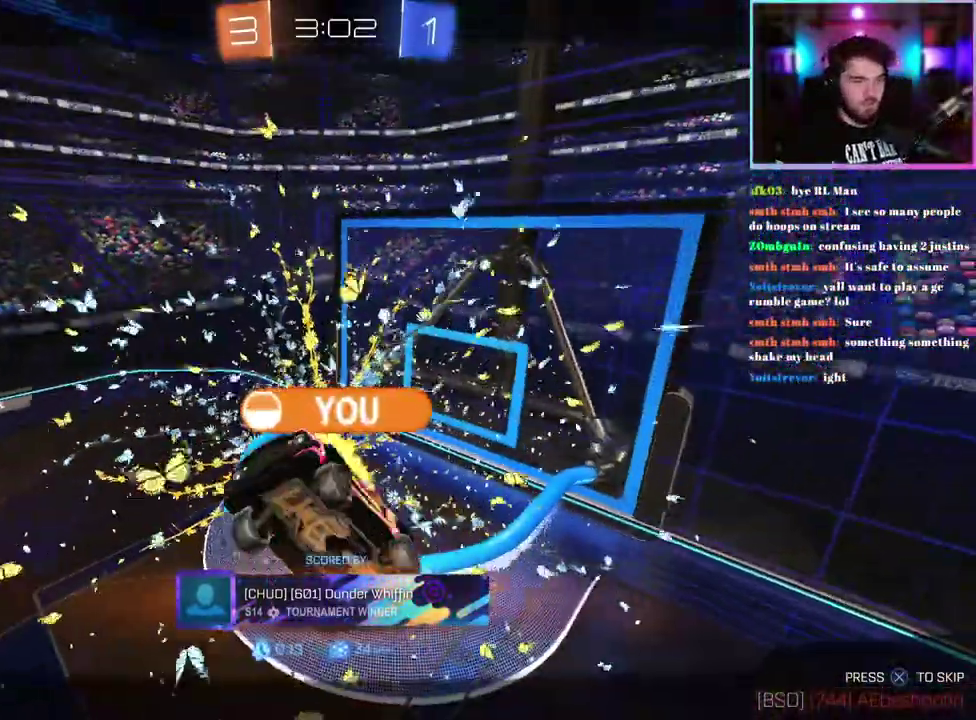
{"buttons": ["R2"], "left_stick": "center", "events": []}
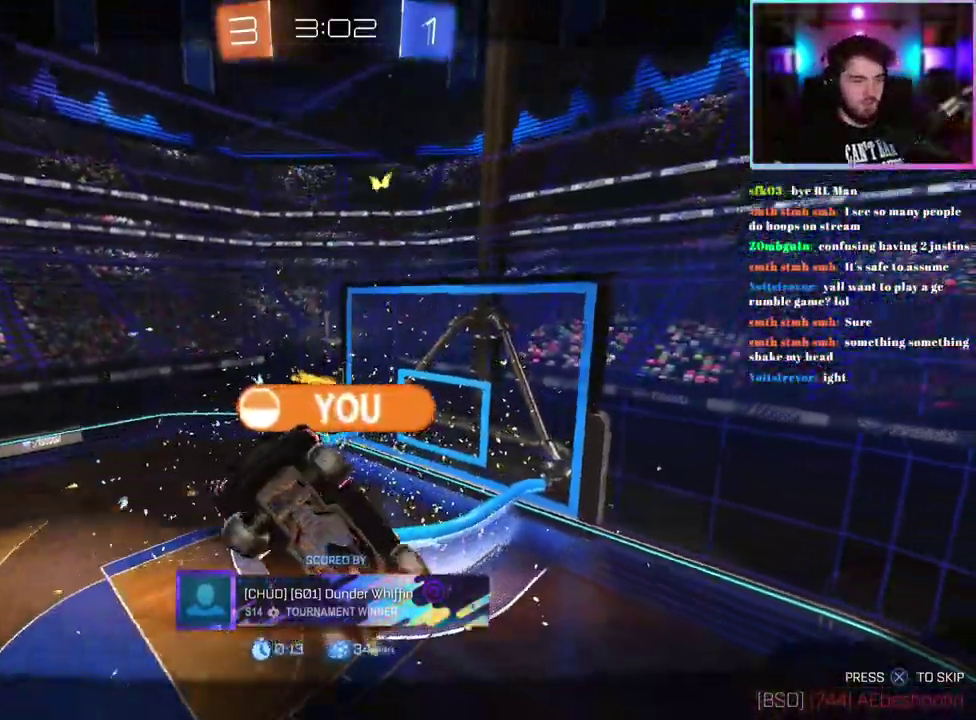
{"buttons": ["R2"], "left_stick": "center", "events": []}
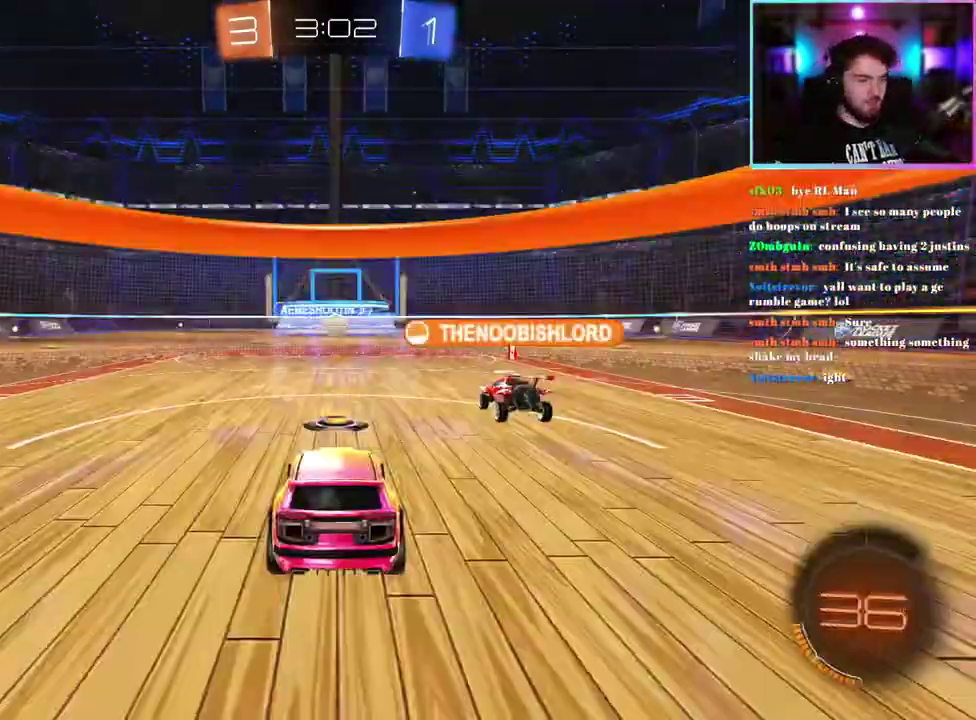
{"buttons": ["TRIANGLE", "R2"], "left_stick": "center", "events": [[483, "TRIANGLE", "down"]]}
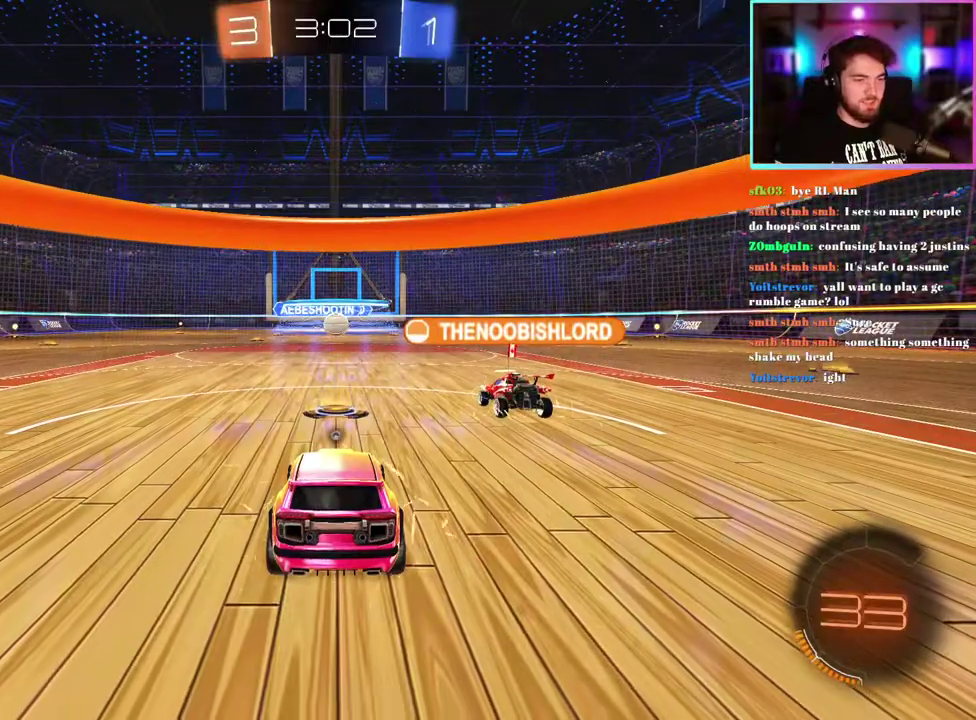
{"buttons": ["R2"], "left_stick": "center", "events": [[117, "TRIANGLE", "up"], [333, "TRIANGLE", "down"], [450, "TRIANGLE", "up"]]}
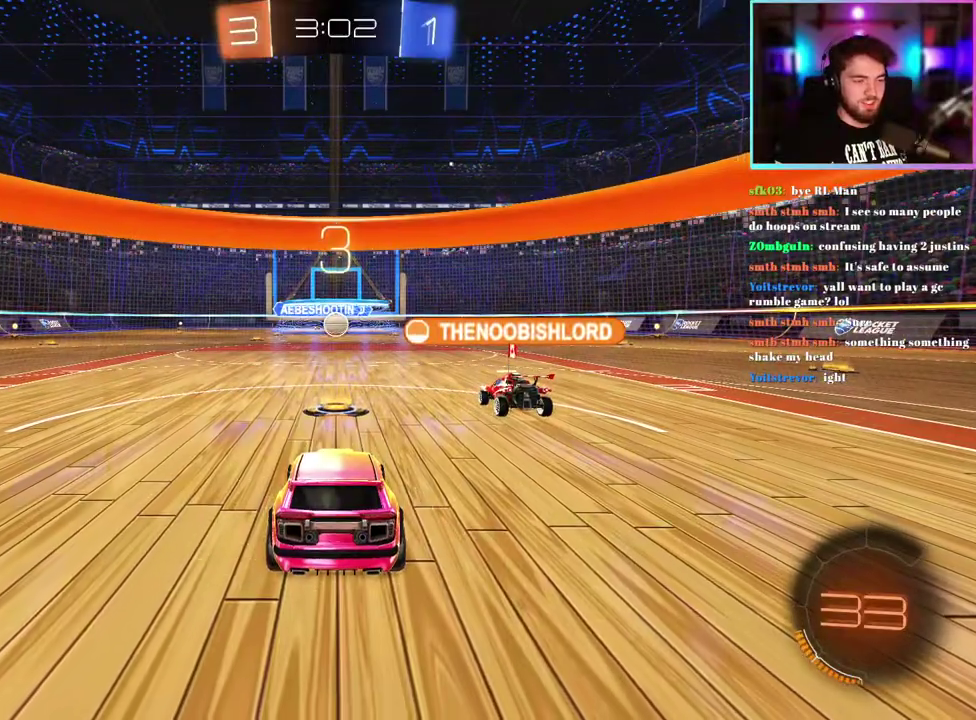
{"buttons": ["R2"], "left_stick": "center", "events": []}
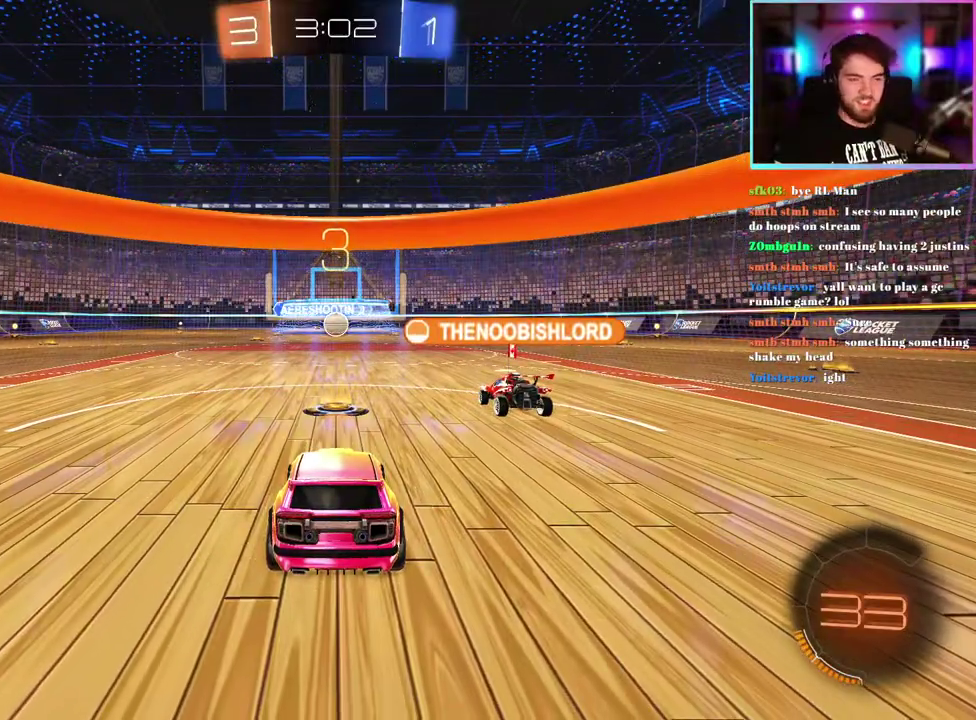
{"buttons": ["R2"], "left_stick": "center", "events": []}
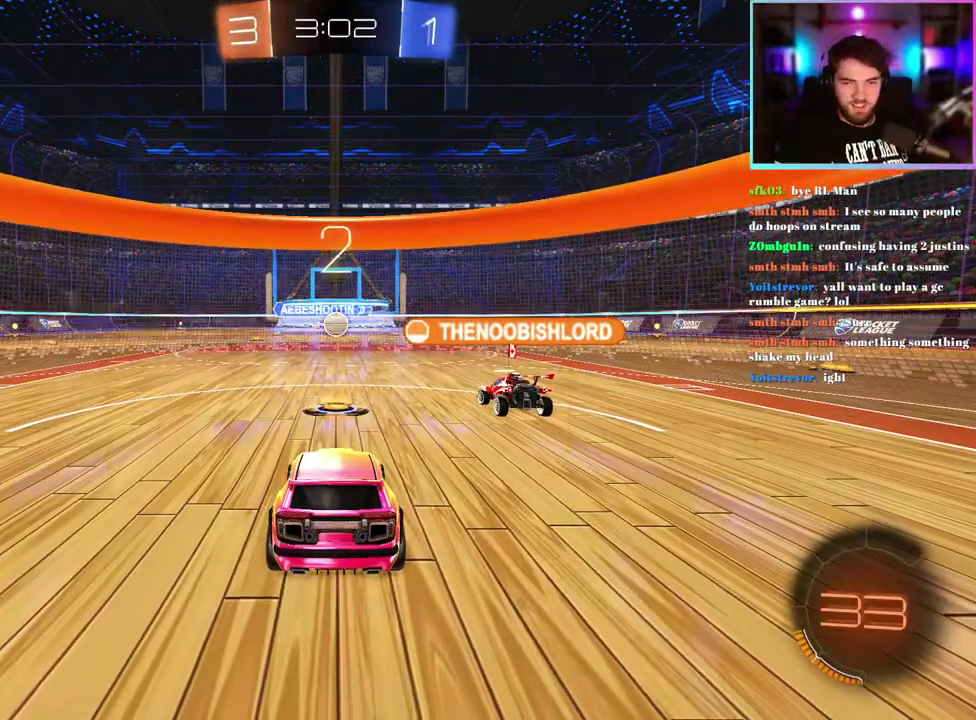
{"buttons": ["R2"], "left_stick": "center", "events": []}
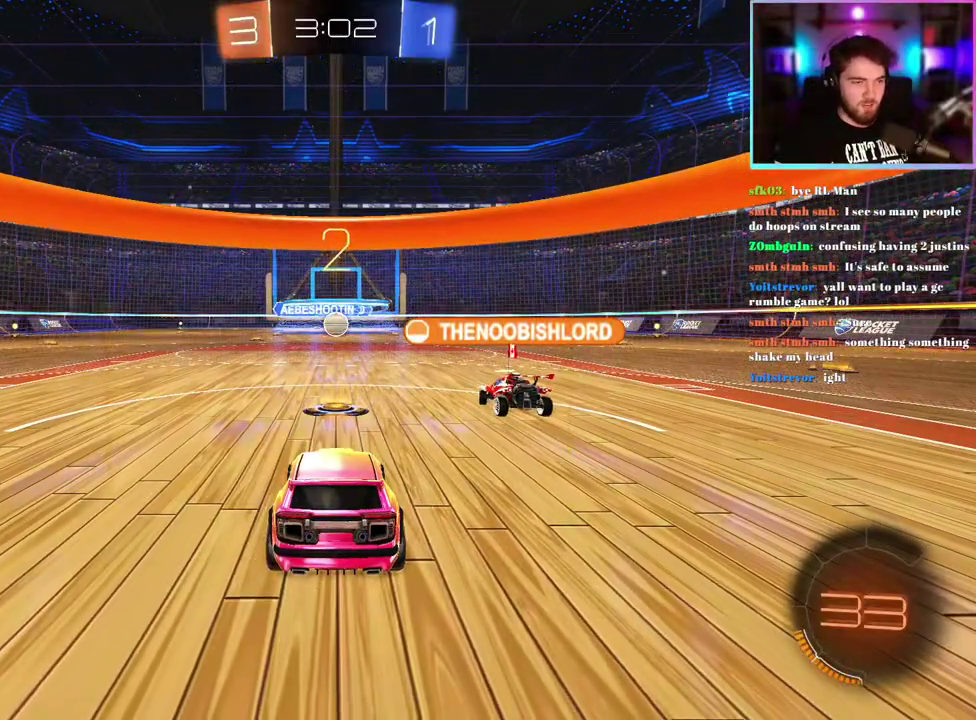
{"buttons": ["R2"], "left_stick": "center", "events": []}
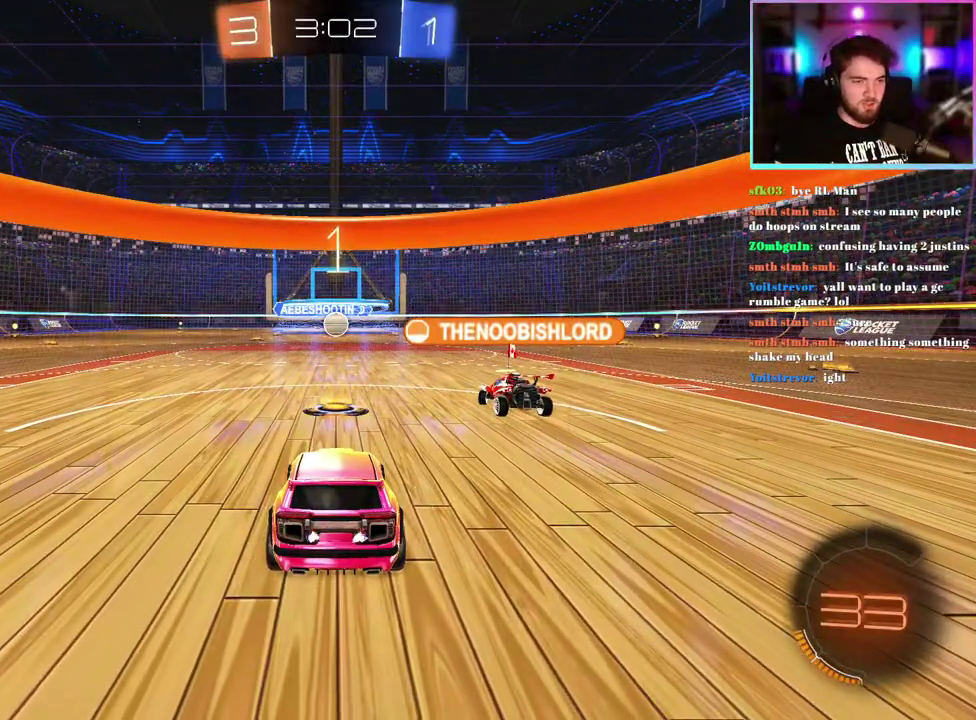
{"buttons": ["R2"], "left_stick": "center", "events": []}
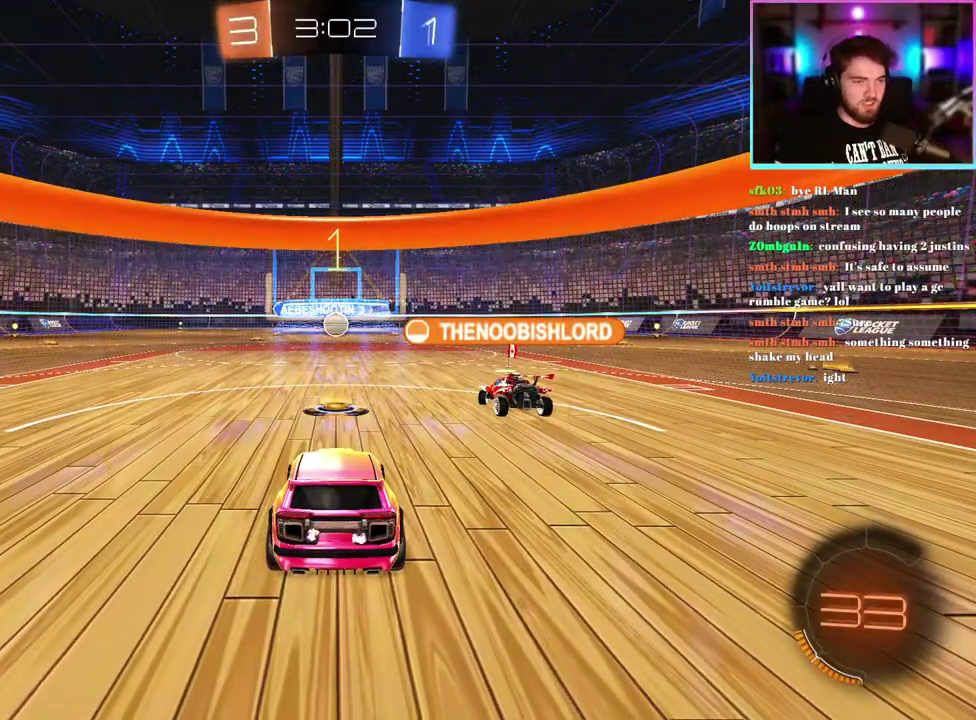
{"buttons": ["R1", "R2"], "left_stick": "center", "events": [[450, "R1", "down"]]}
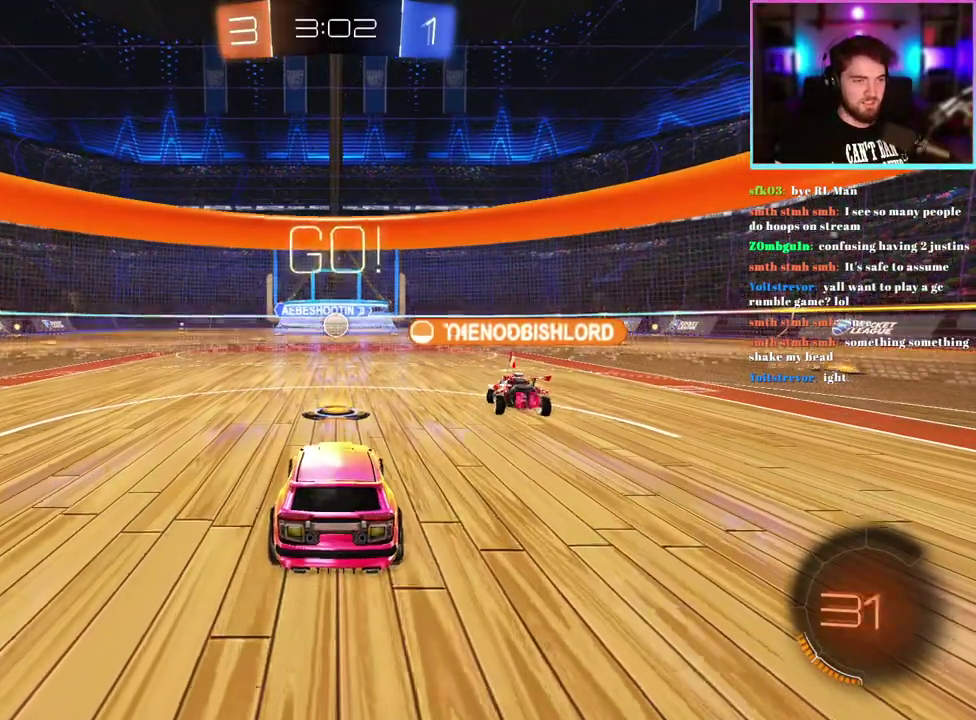
{"buttons": ["R1", "R2"], "left_stick": "center", "events": [[167, "R1", "up"], [333, "R1", "down"]]}
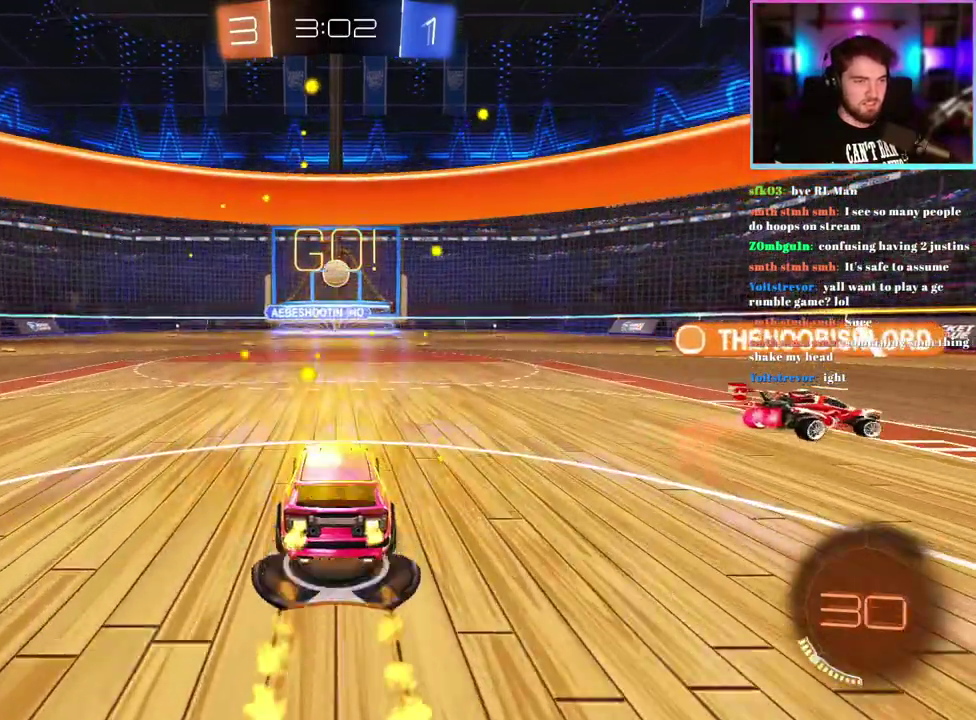
{"buttons": ["R1", "R2"], "left_stick": "down", "events": [[83, "left_stick", "down"], [250, "left_stick", "center"], [483, "left_stick", "down"]]}